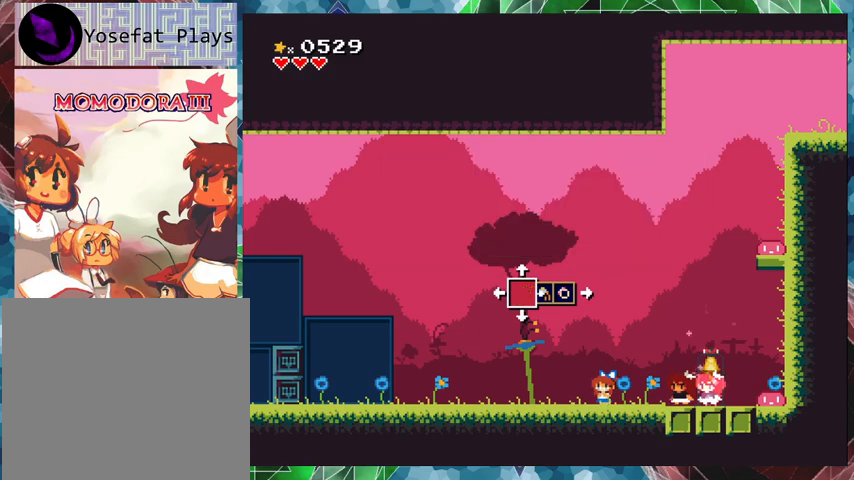
Gameplay with a controller (Nintendo layout); each line is a JSON object with the inputs held at the frame after it. "events" lists button and stick changes between this image and that frame as [ms after this image, input, new state], when the widget could be followed in between. Not read: L3 R3 left_stick right_stick.
{"buttons": ["X"], "events": [[167, "DPAD_UP", "down"], [300, "DPAD_UP", "up"]]}
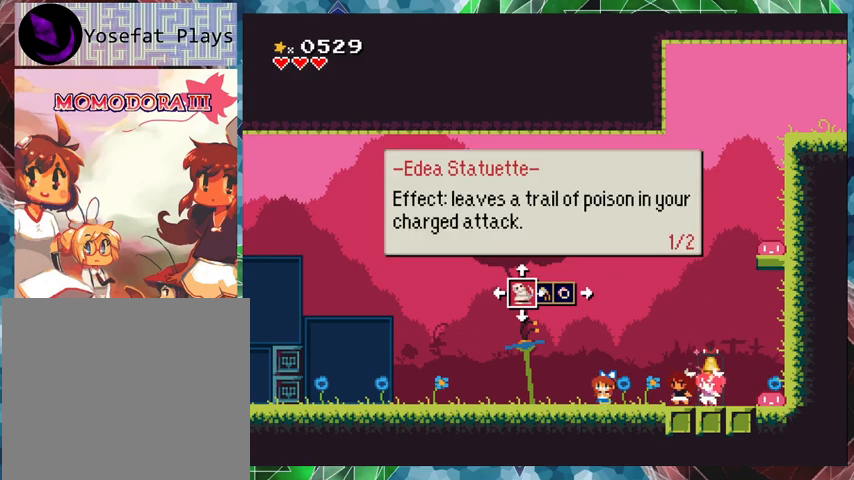
{"buttons": [], "events": [[300, "X", "up"]]}
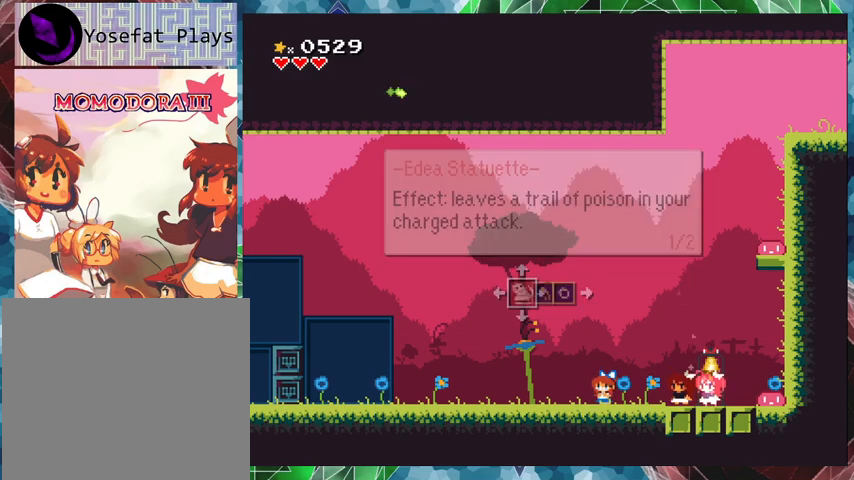
{"buttons": ["DPAD_LEFT"], "events": [[333, "DPAD_LEFT", "down"]]}
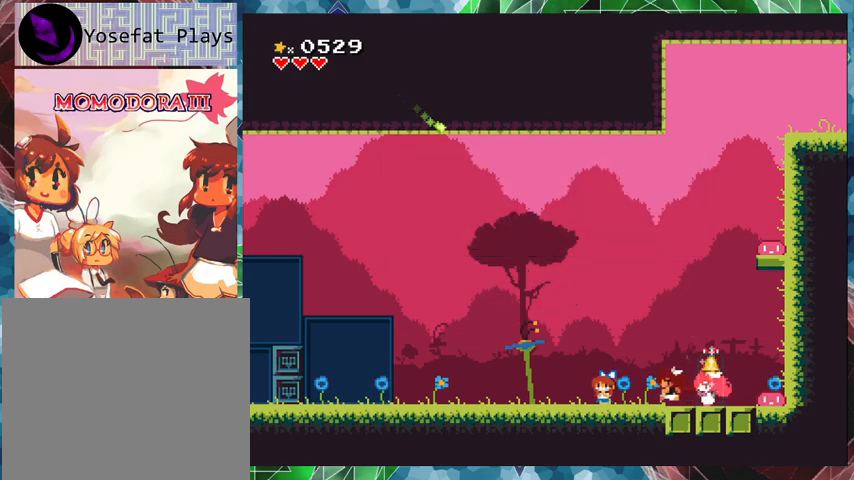
{"buttons": ["DPAD_LEFT"], "events": [[67, "B", "down"], [500, "B", "up"]]}
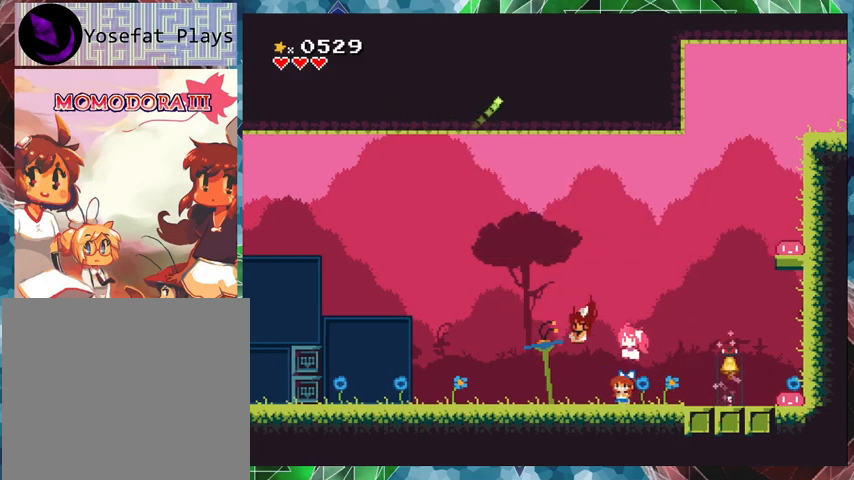
{"buttons": ["DPAD_LEFT"], "events": []}
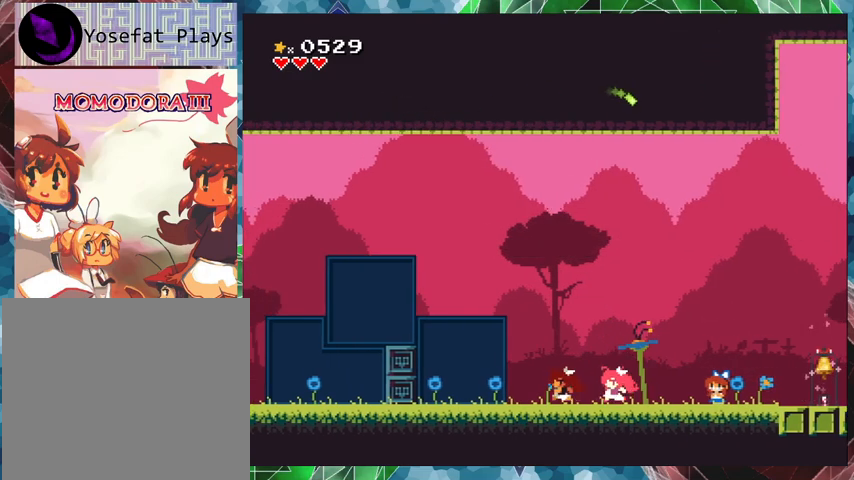
{"buttons": ["DPAD_LEFT"], "events": []}
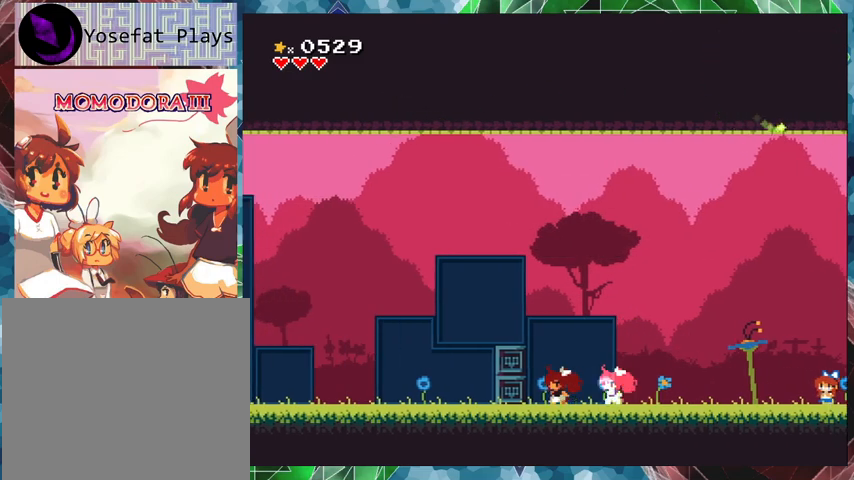
{"buttons": ["DPAD_LEFT"], "events": []}
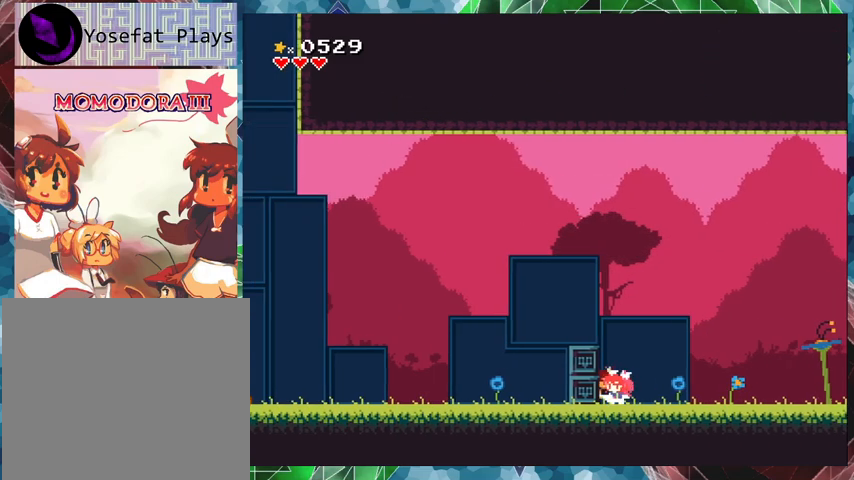
{"buttons": ["B"], "events": [[233, "DPAD_LEFT", "up"], [467, "B", "down"]]}
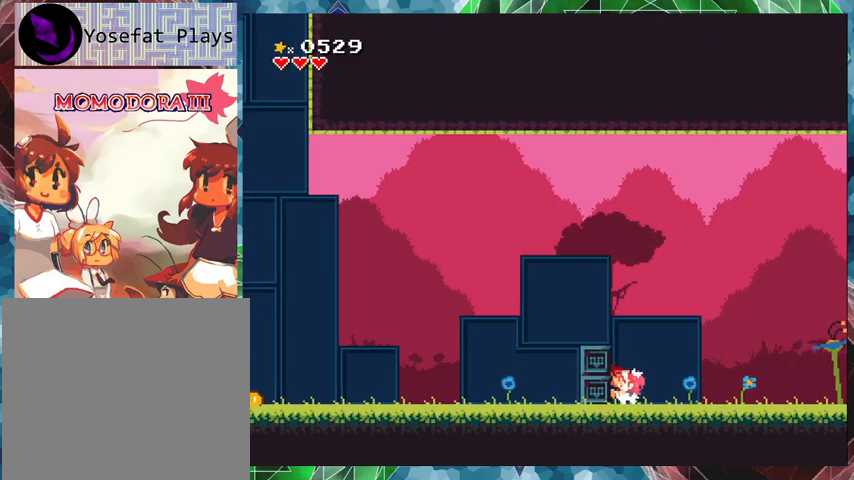
{"buttons": ["B", "DPAD_LEFT"], "events": [[100, "DPAD_LEFT", "down"], [300, "B", "up"], [467, "B", "down"]]}
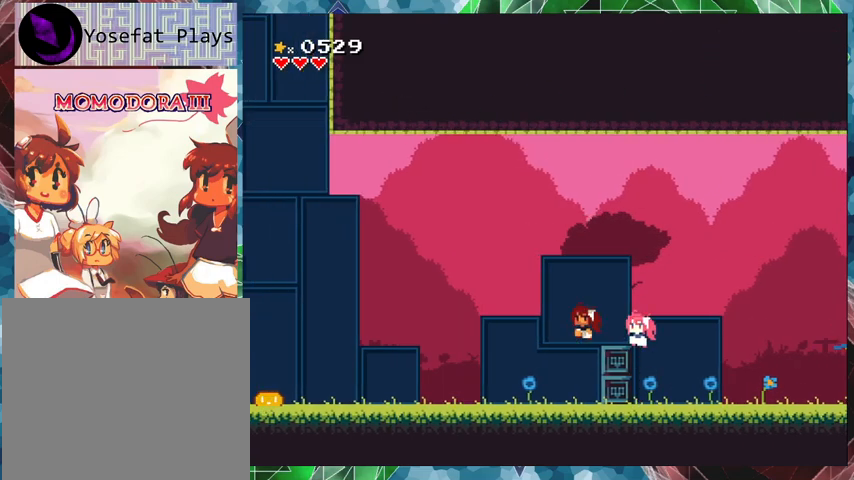
{"buttons": ["DPAD_LEFT"], "events": [[300, "B", "up"]]}
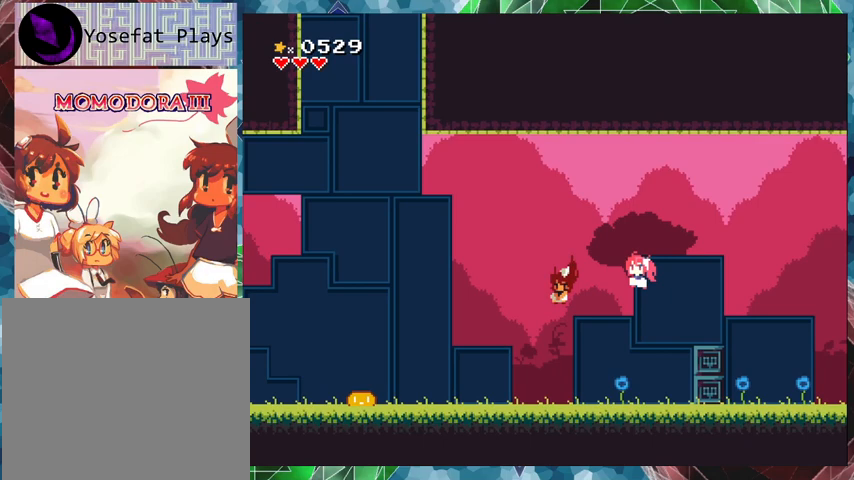
{"buttons": ["B", "DPAD_LEFT"], "events": [[467, "B", "down"]]}
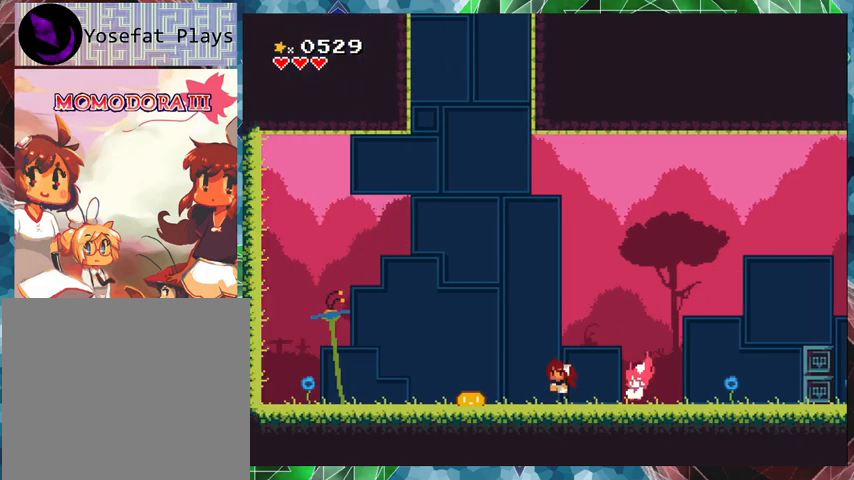
{"buttons": ["B"], "events": [[100, "B", "up"], [333, "DPAD_LEFT", "up"], [400, "B", "down"]]}
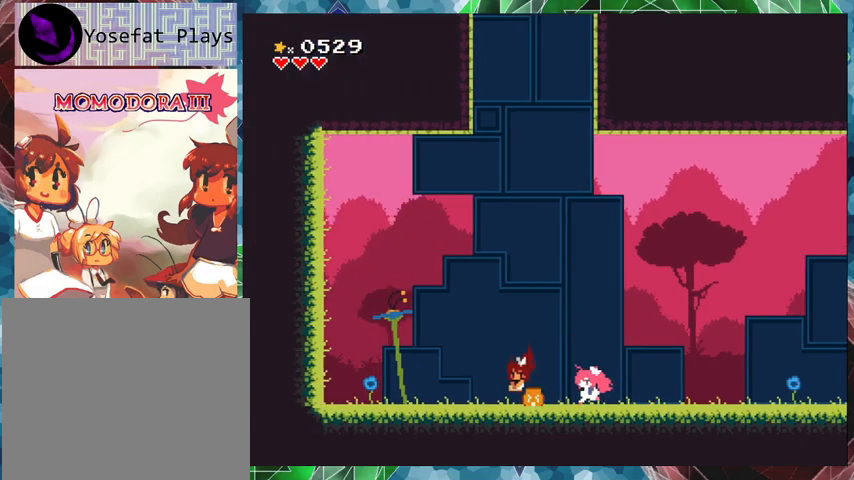
{"buttons": ["B"], "events": [[33, "DPAD_RIGHT", "down"], [167, "DPAD_RIGHT", "up"]]}
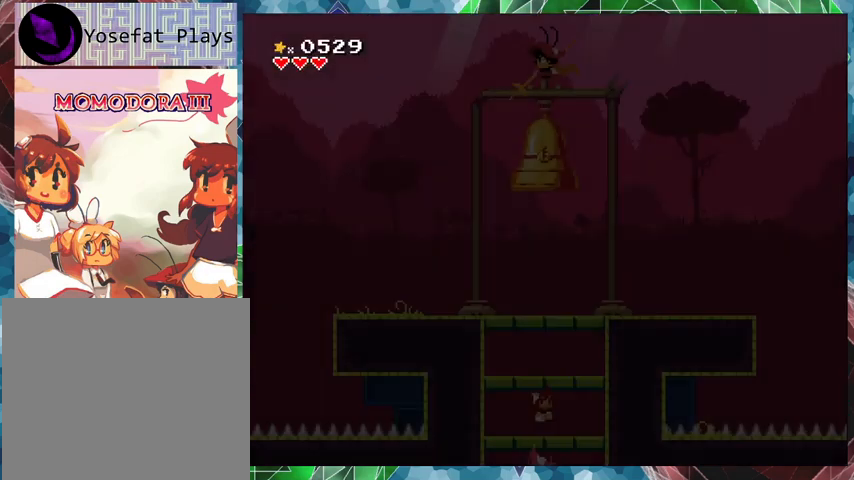
{"buttons": [], "events": [[467, "B", "up"]]}
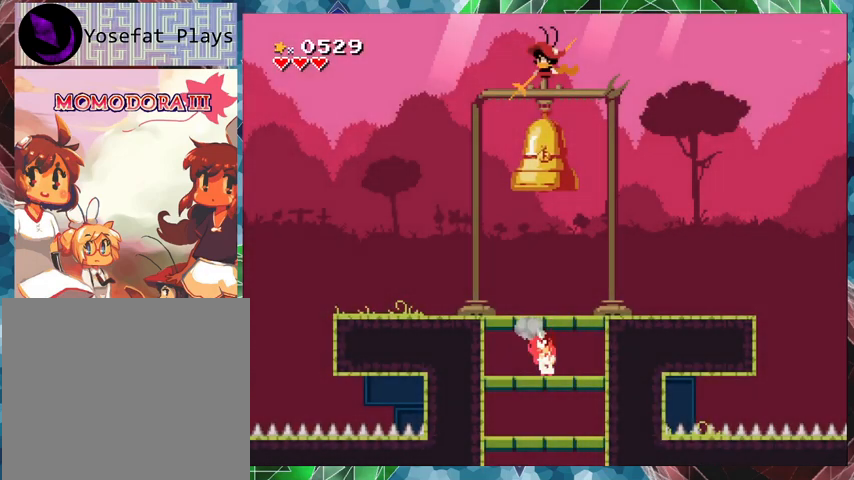
{"buttons": ["B", "DPAD_RIGHT"], "events": [[300, "B", "down"], [367, "DPAD_RIGHT", "down"]]}
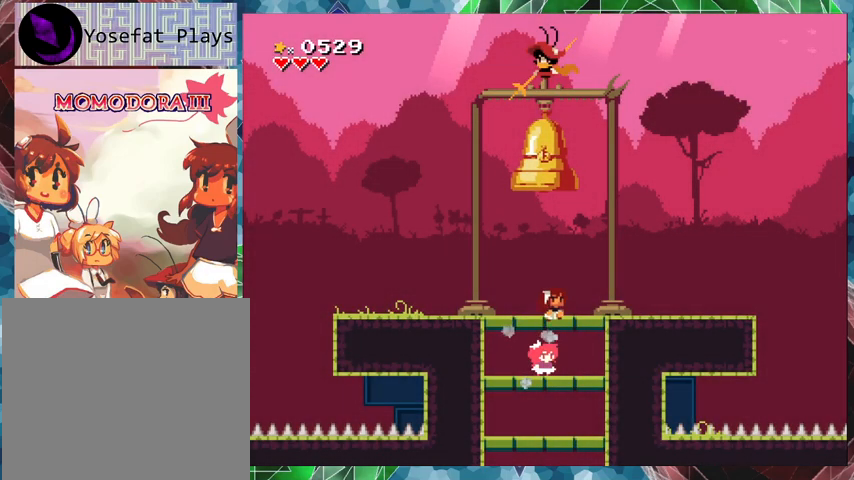
{"buttons": [], "events": [[200, "B", "up"], [467, "DPAD_RIGHT", "up"]]}
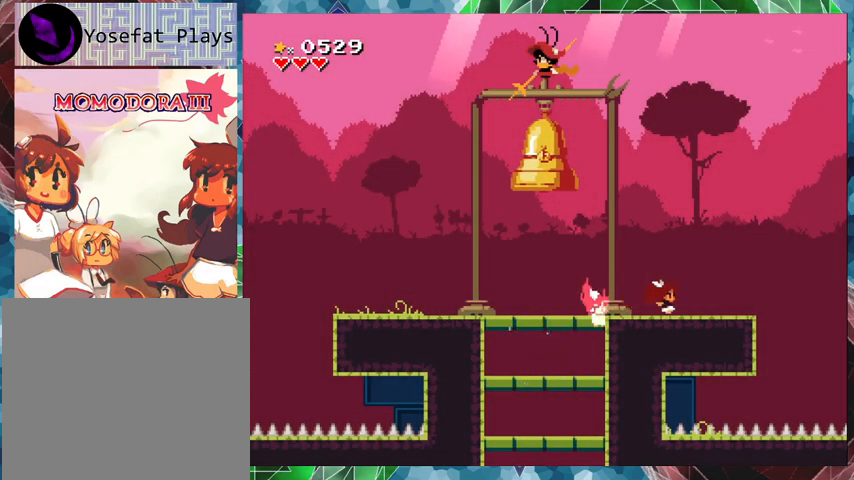
{"buttons": [], "events": [[133, "B", "down"], [500, "B", "up"]]}
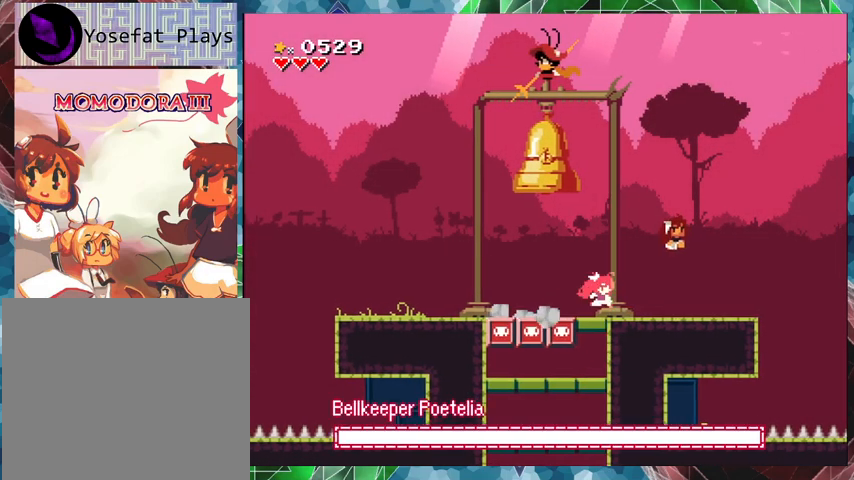
{"buttons": ["Y"], "events": [[133, "Y", "down"]]}
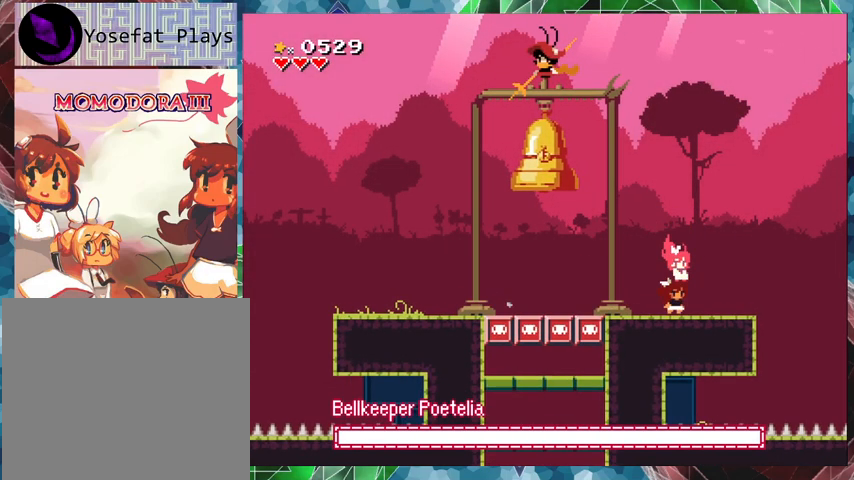
{"buttons": ["Y"], "events": [[233, "DPAD_LEFT", "down"], [400, "DPAD_LEFT", "up"]]}
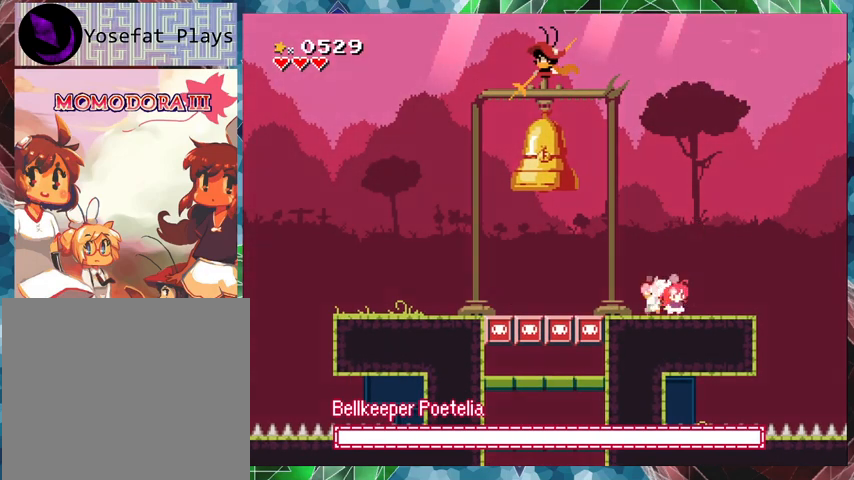
{"buttons": ["Y"], "events": []}
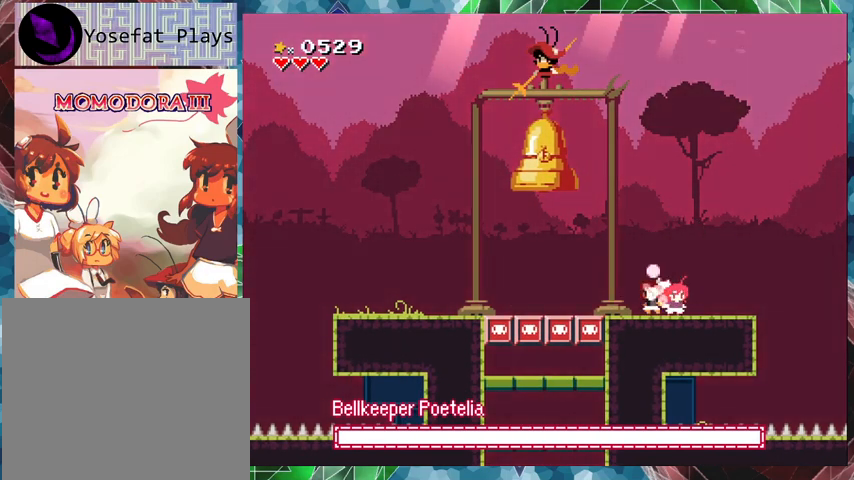
{"buttons": ["Y"], "events": []}
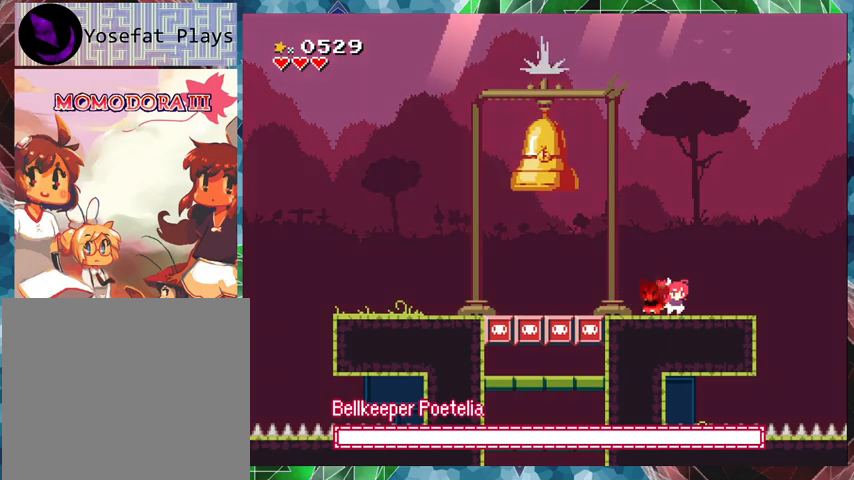
{"buttons": ["Y", "DPAD_LEFT"], "events": [[167, "DPAD_LEFT", "down"]]}
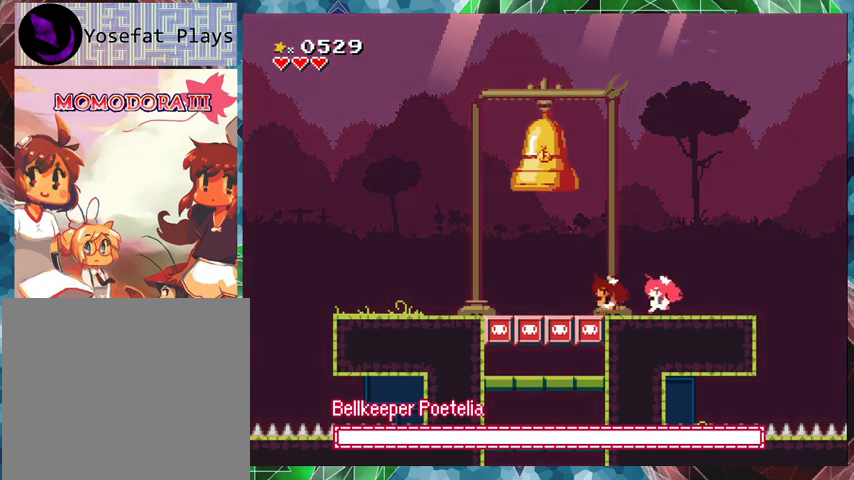
{"buttons": ["Y", "DPAD_LEFT"], "events": []}
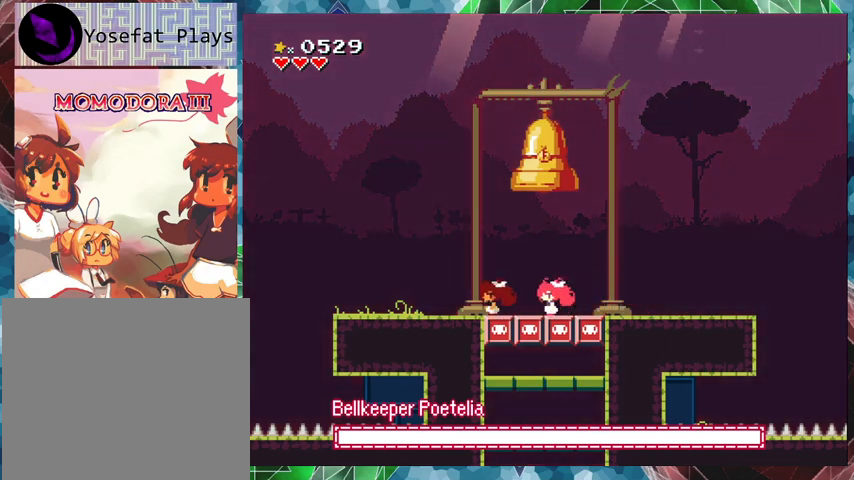
{"buttons": ["Y"], "events": [[200, "DPAD_LEFT", "up"], [367, "DPAD_RIGHT", "down"], [433, "DPAD_RIGHT", "up"], [433, "Y", "up"], [500, "Y", "down"]]}
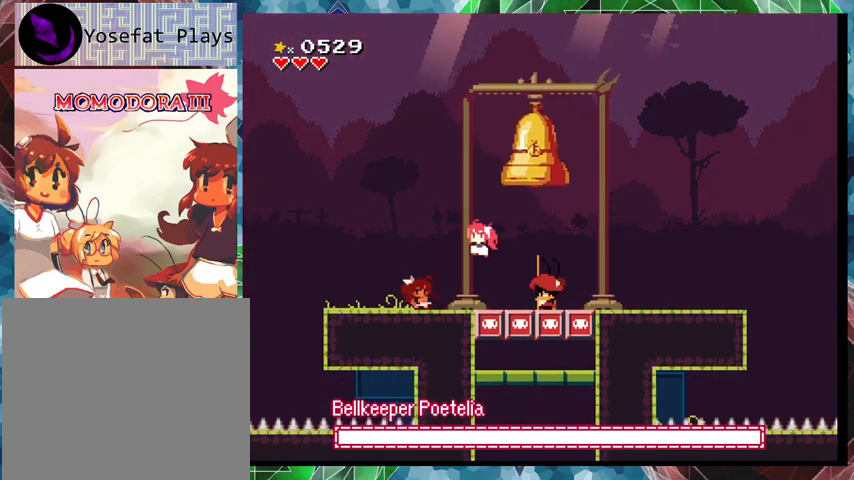
{"buttons": ["DPAD_LEFT"], "events": [[300, "Y", "up"], [333, "DPAD_LEFT", "down"]]}
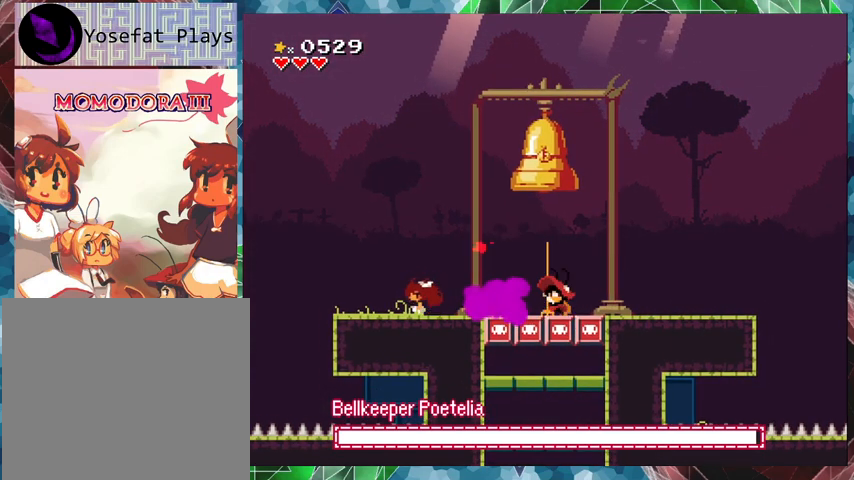
{"buttons": [], "events": [[67, "DPAD_LEFT", "up"]]}
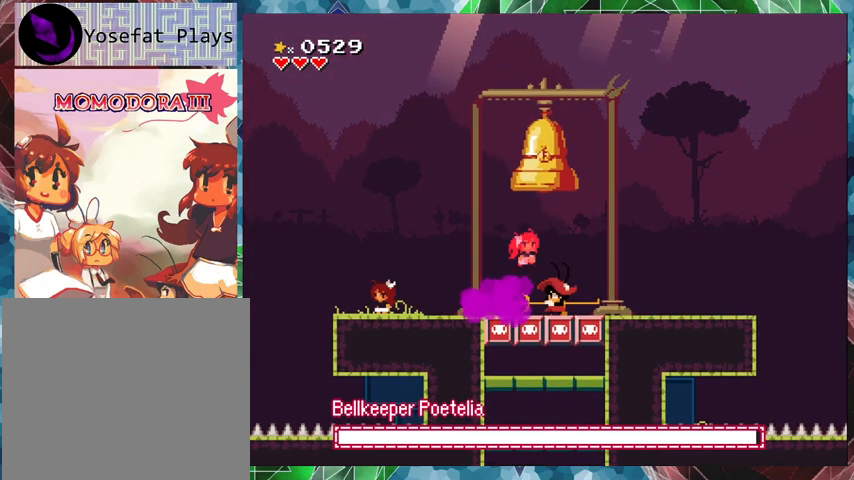
{"buttons": [], "events": []}
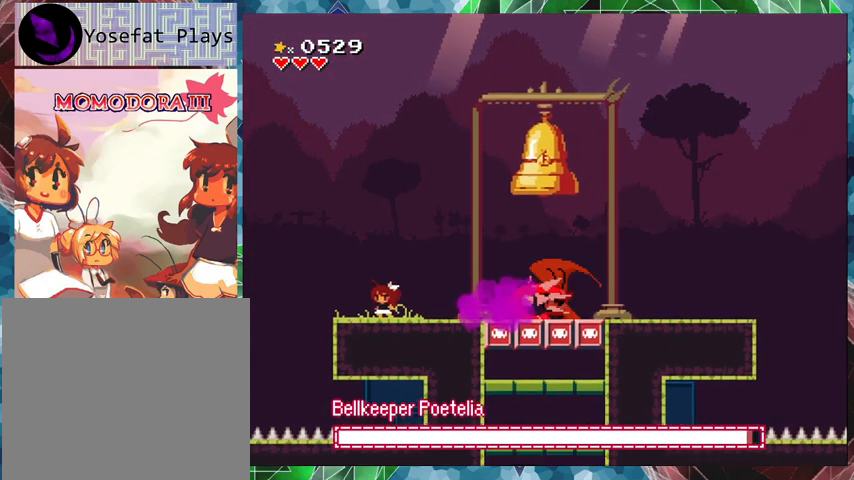
{"buttons": ["B"], "events": [[67, "B", "down"], [267, "DPAD_RIGHT", "down"], [433, "DPAD_RIGHT", "up"]]}
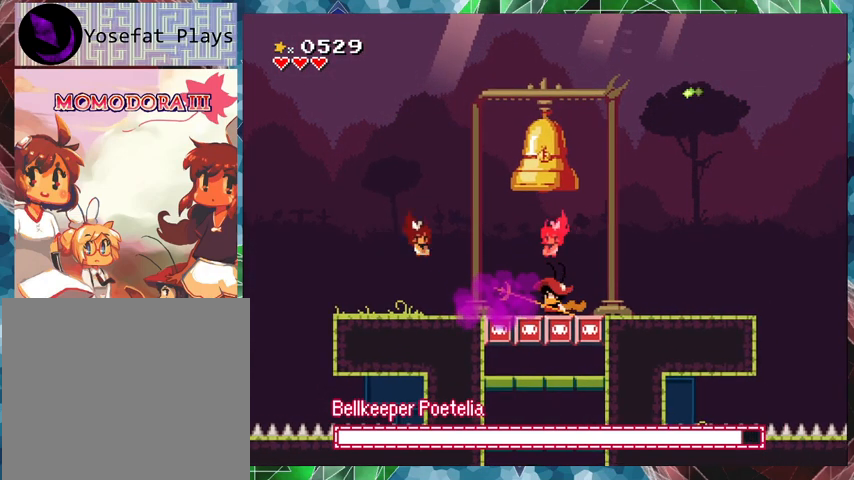
{"buttons": ["B", "DPAD_UP", "DPAD_RIGHT"], "events": [[67, "DPAD_LEFT", "down"], [100, "B", "up"], [300, "DPAD_LEFT", "up"], [367, "B", "down"], [400, "DPAD_RIGHT", "down"], [433, "DPAD_UP", "down"]]}
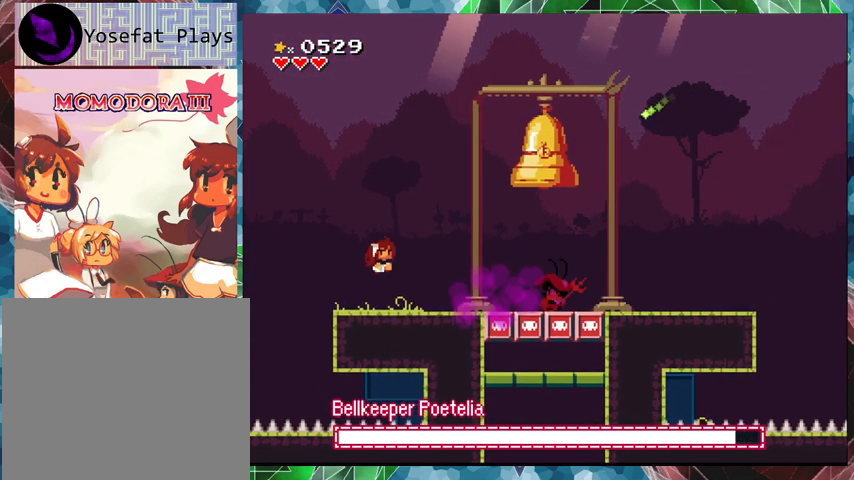
{"buttons": ["DPAD_RIGHT"], "events": [[33, "DPAD_UP", "up"], [500, "B", "up"]]}